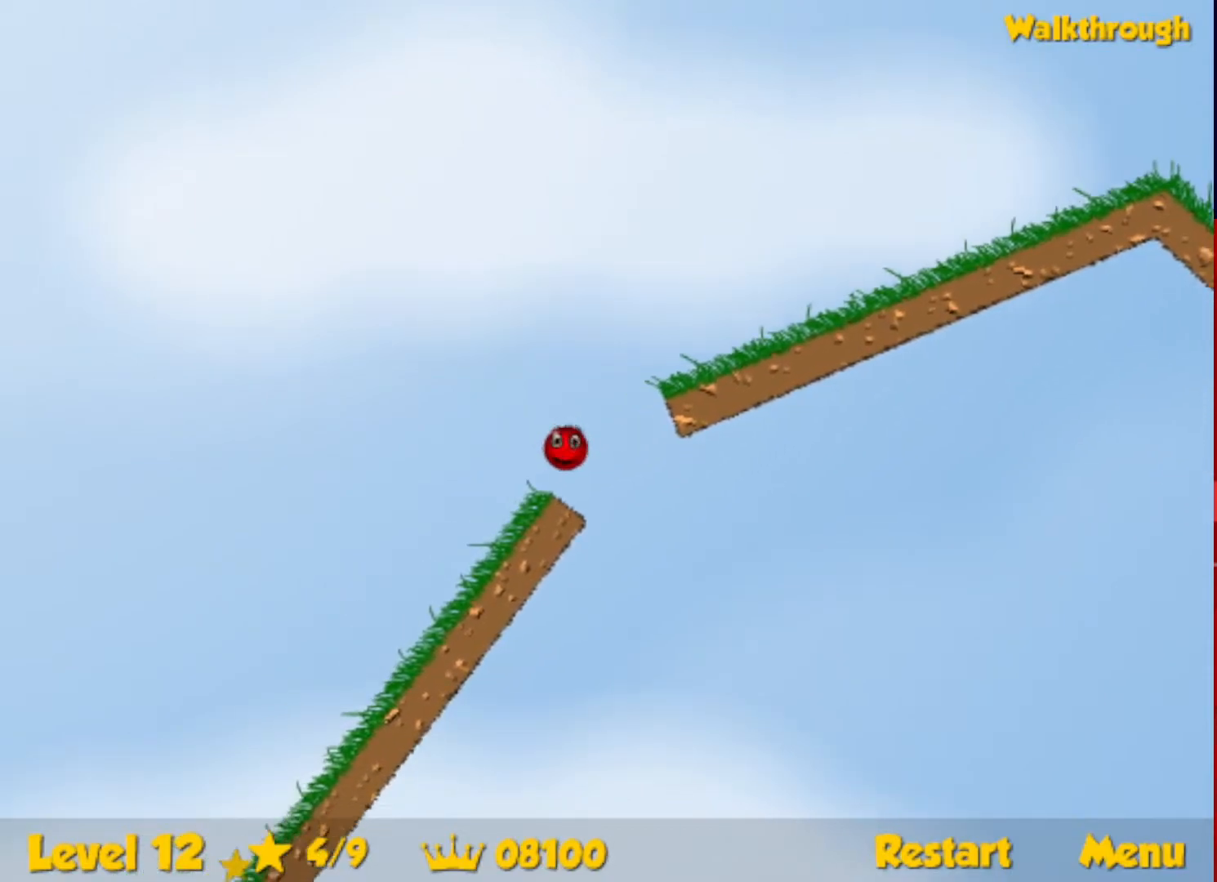
Gameplay with keyboard; each line is a JSON object with the keys held at the frame after it. "events" lists presses ("down") and releases ("up") of "down", "escape", "left", "r", "right" and "up" between this image and that frame as [ms after this image, input, new state], when the widget could be followed in between. No other keys are recorded. Mouse input is not recorded.
{"keys": ["left"], "events": []}
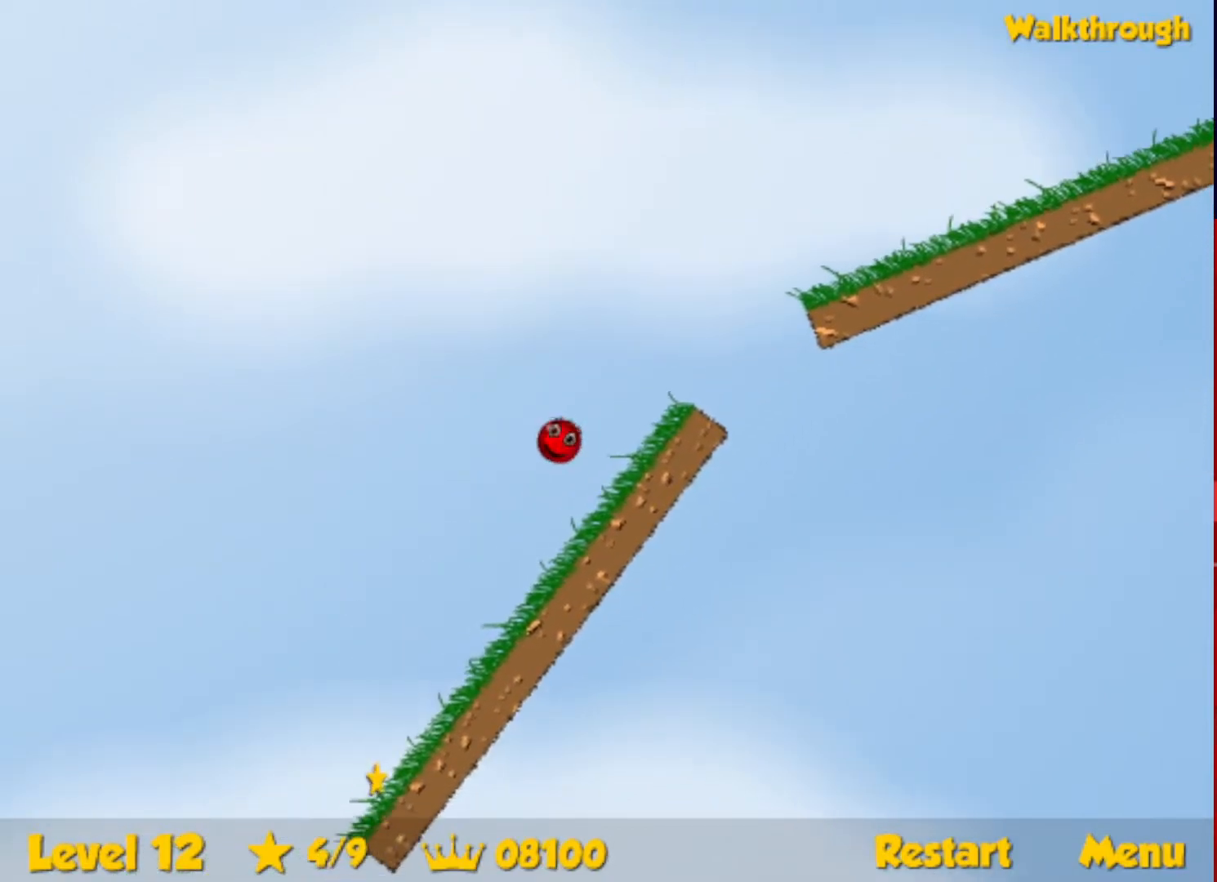
{"keys": ["down", "right"], "events": [[100, "left", "up"], [117, "right", "down"], [150, "down", "down"]]}
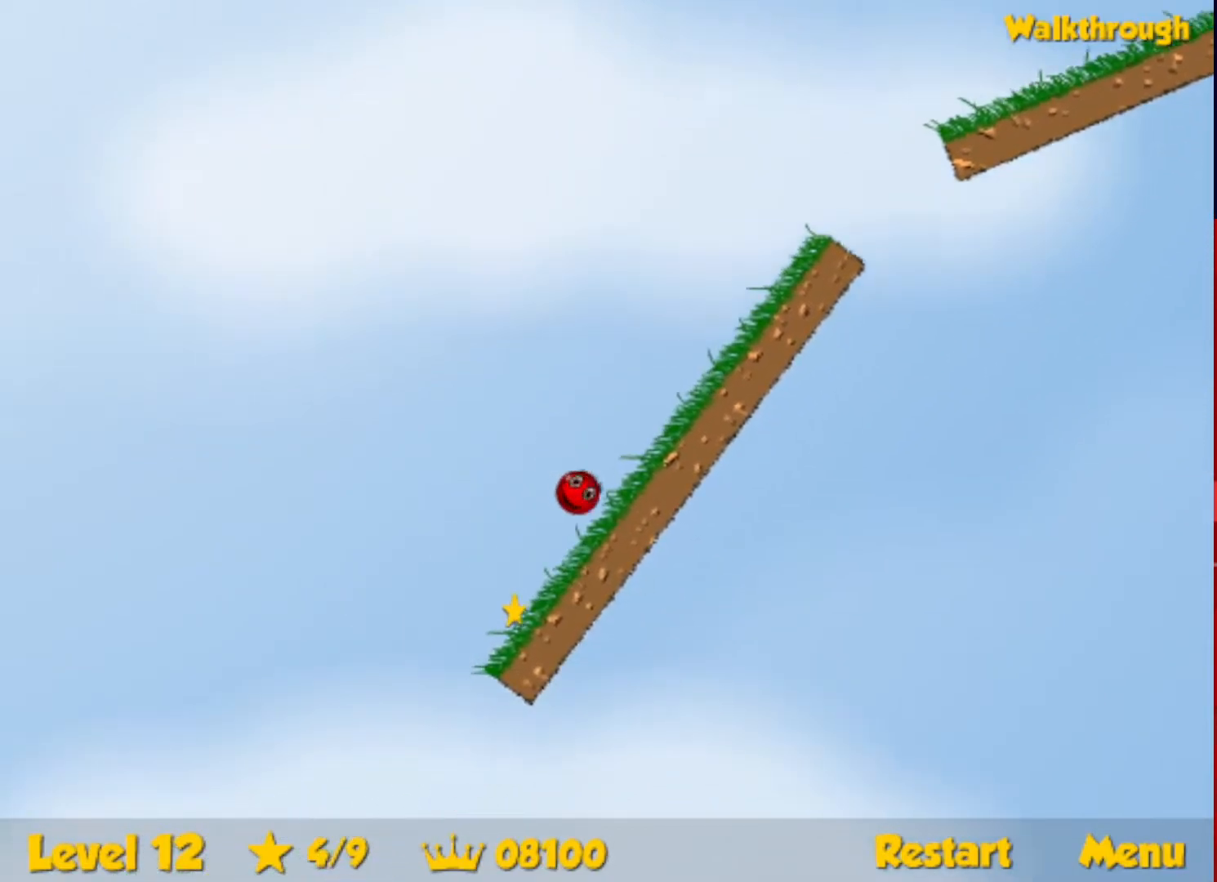
{"keys": ["right", "up"], "events": [[400, "down", "up"], [483, "up", "down"]]}
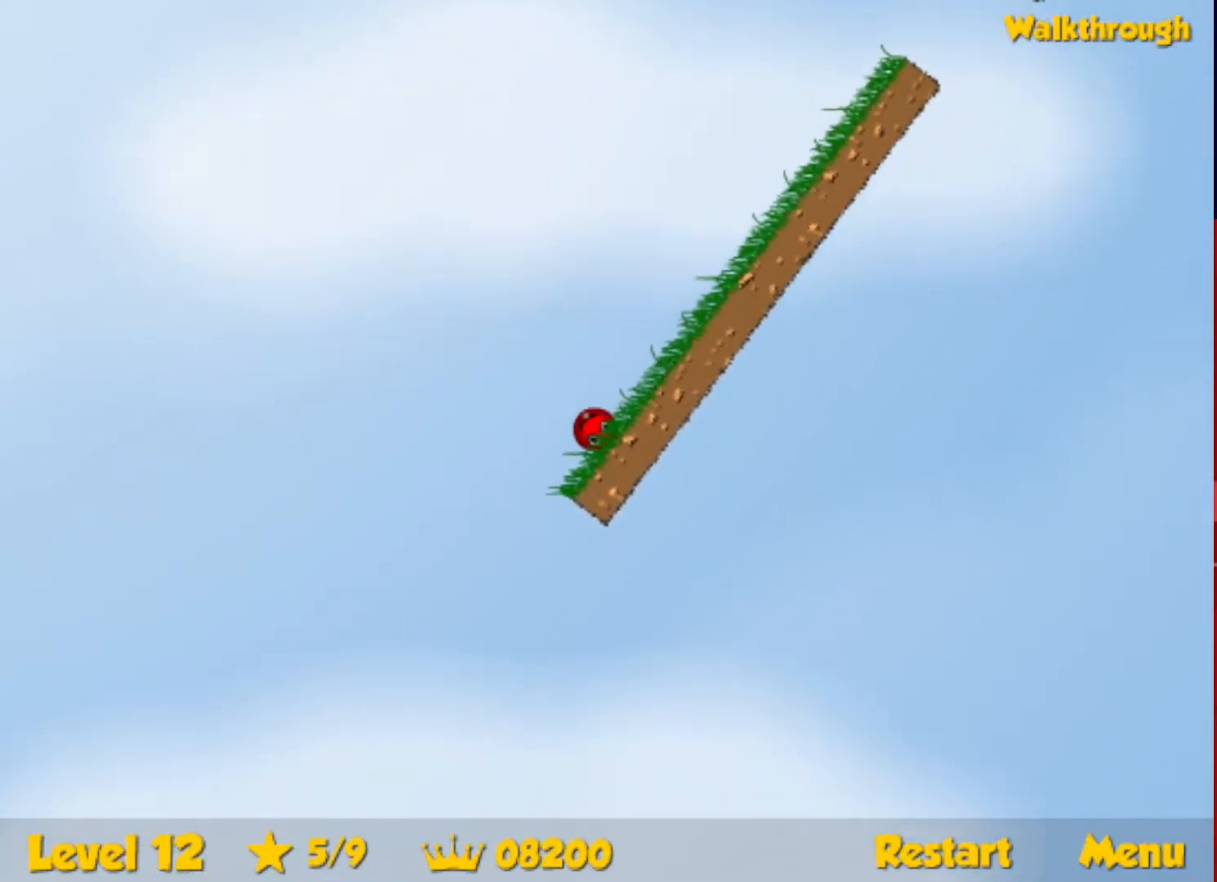
{"keys": ["right", "up"], "events": []}
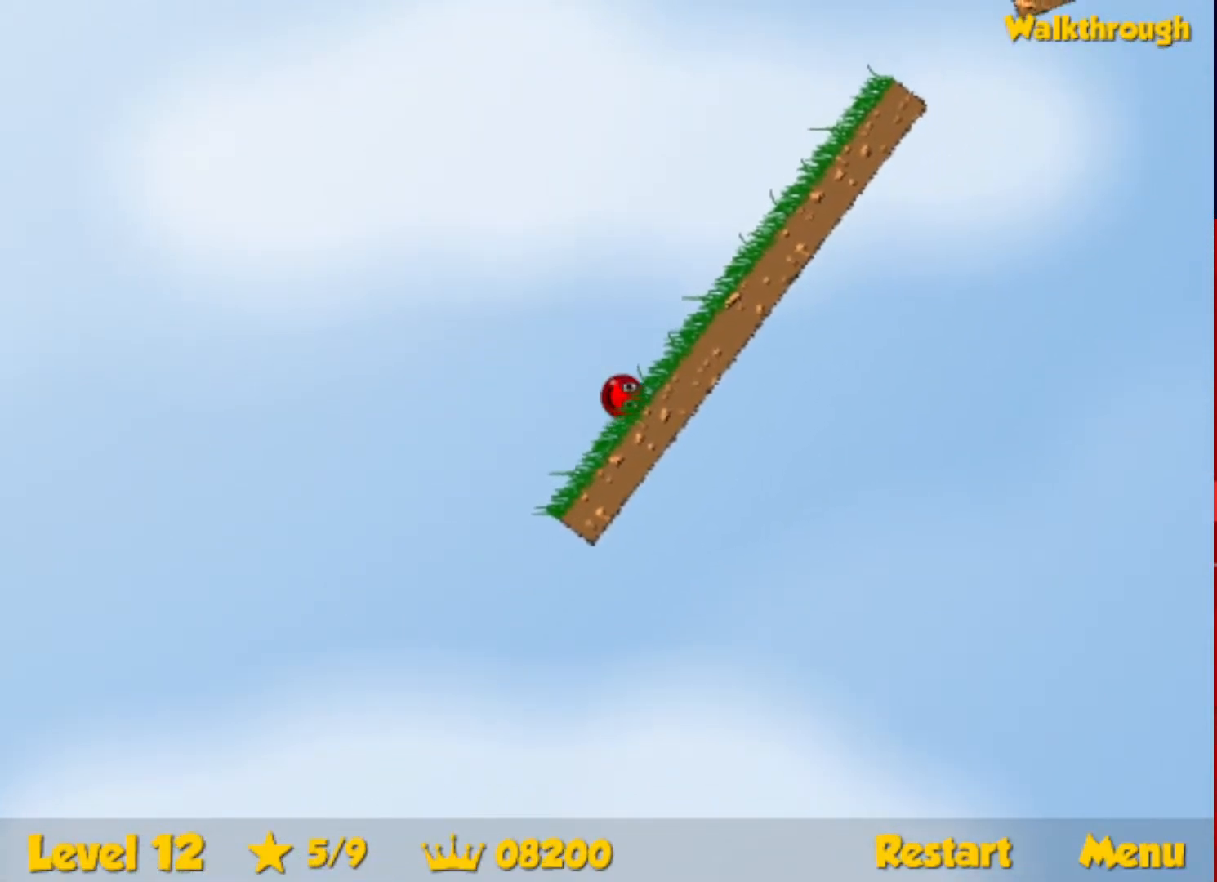
{"keys": ["right", "up"], "events": []}
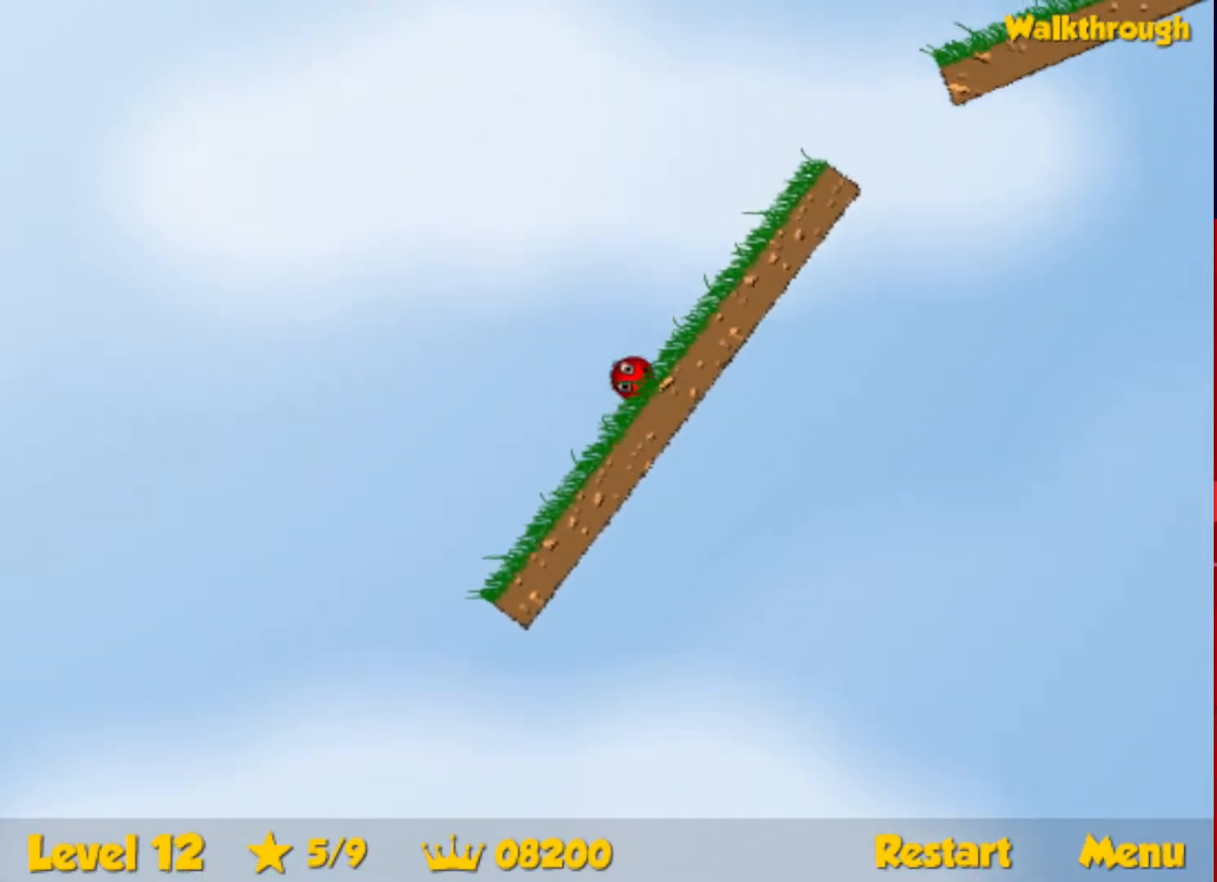
{"keys": ["right"], "events": [[17, "up", "up"]]}
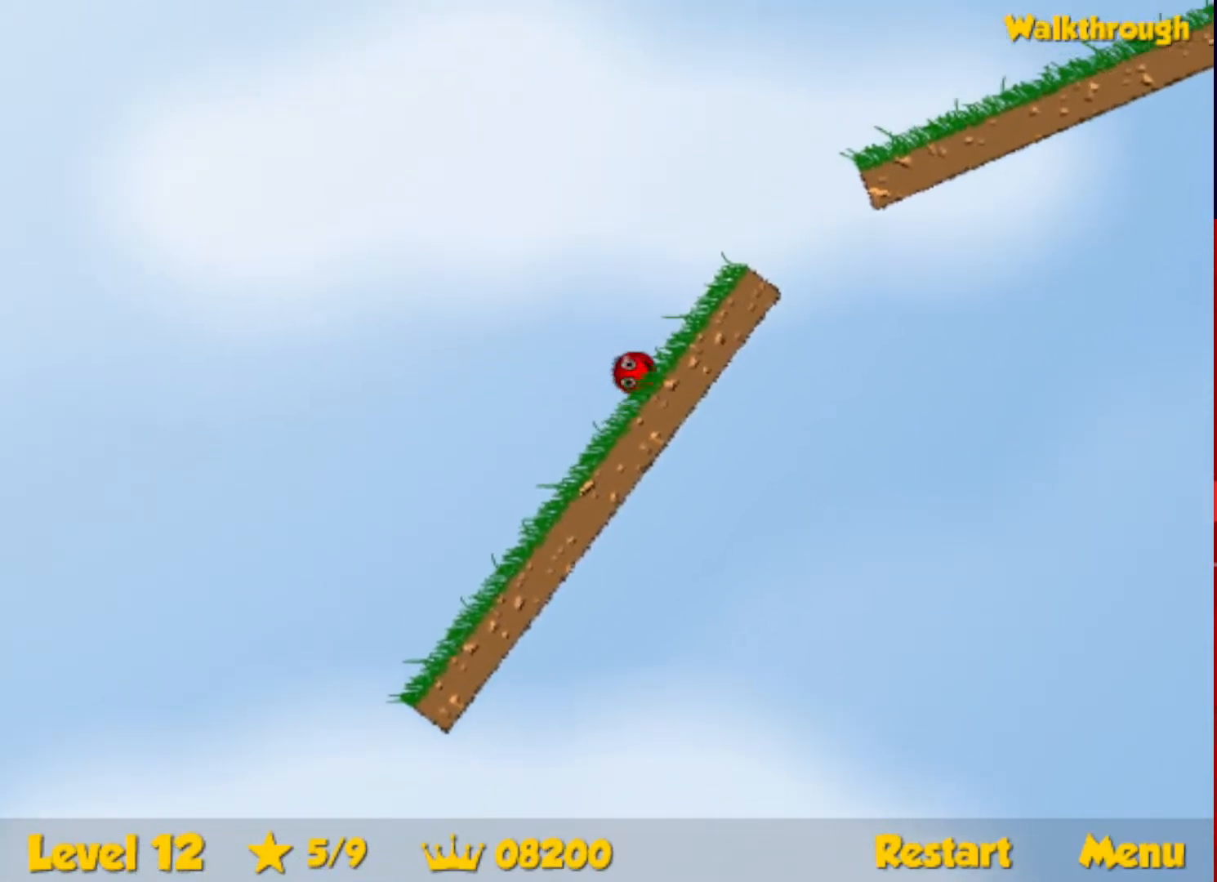
{"keys": ["right"], "events": [[150, "up", "down"], [417, "up", "up"]]}
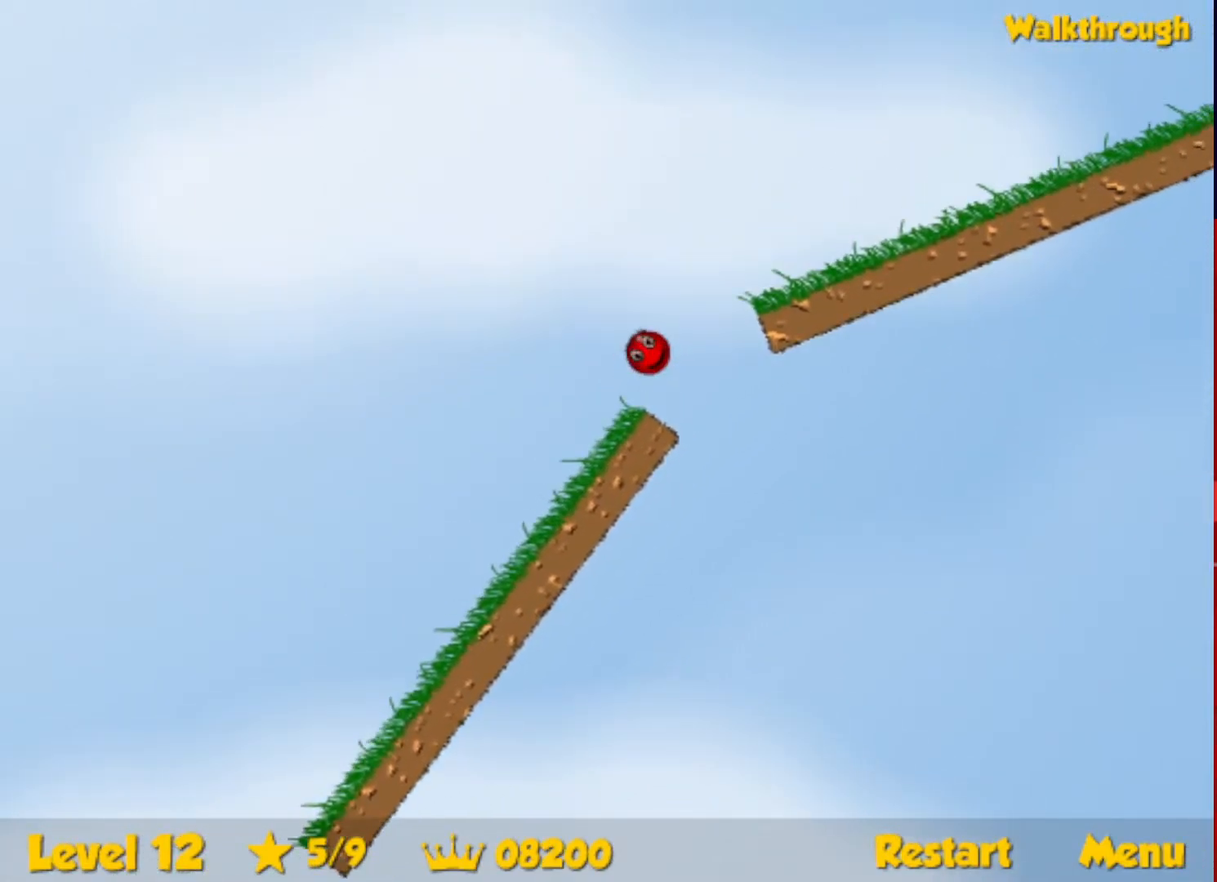
{"keys": ["right"], "events": []}
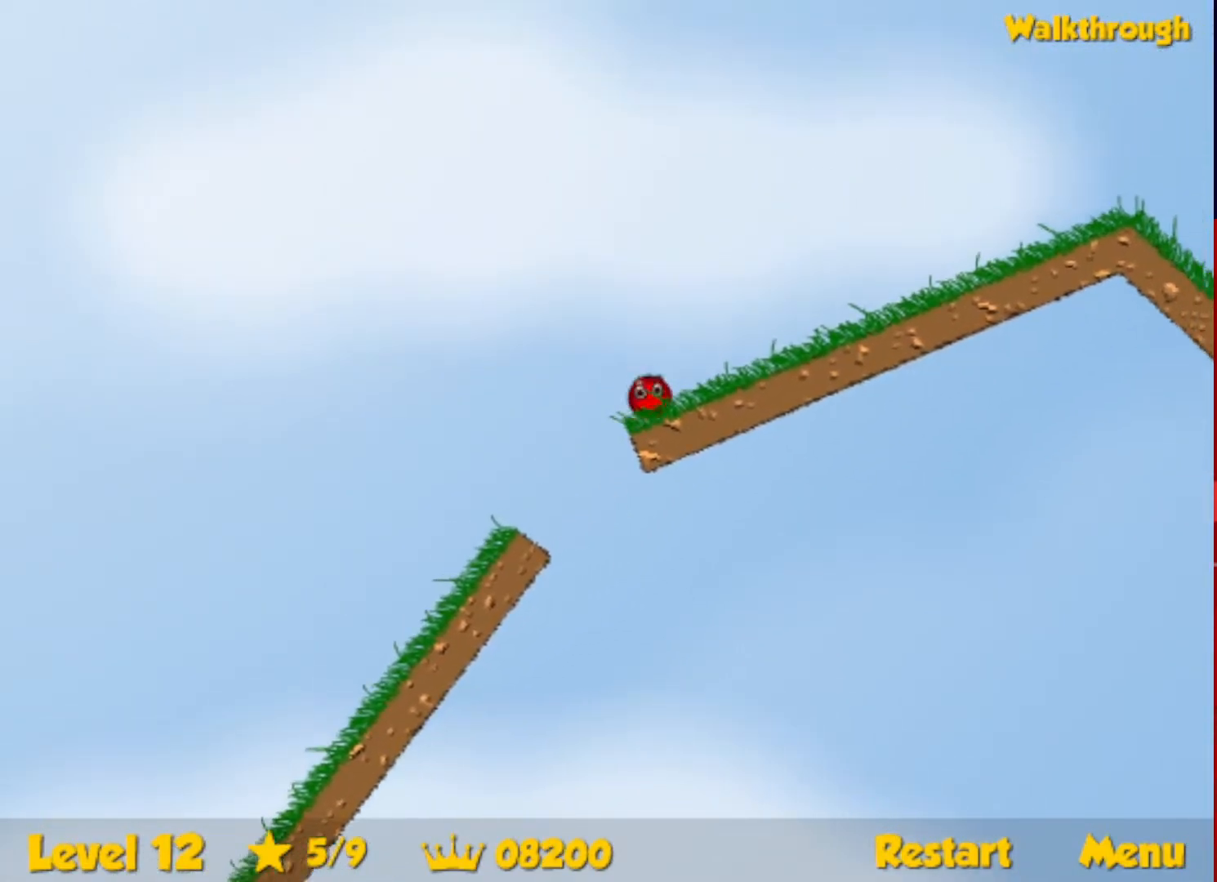
{"keys": ["right"], "events": [[200, "up", "down"], [467, "up", "up"]]}
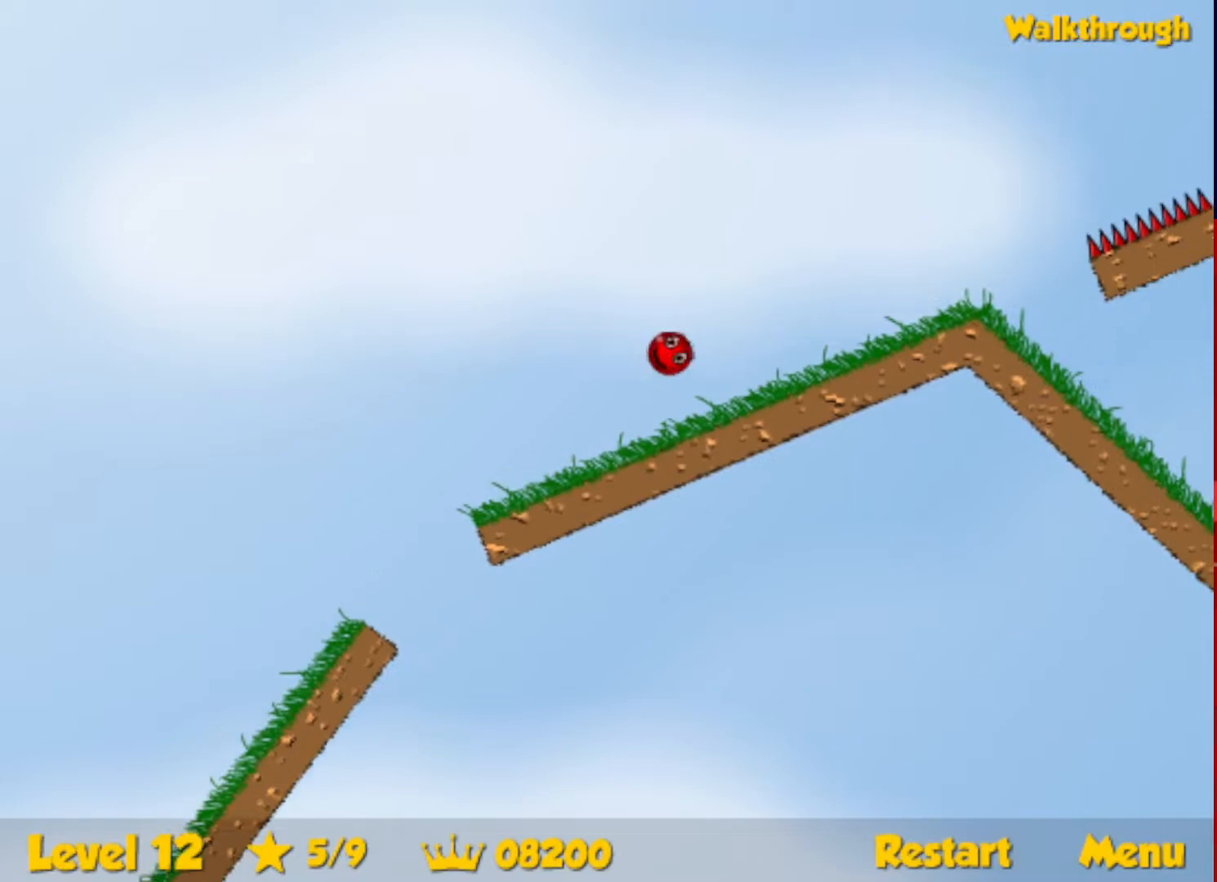
{"keys": ["left", "right"], "events": [[67, "up", "down"], [183, "up", "up"], [483, "left", "down"]]}
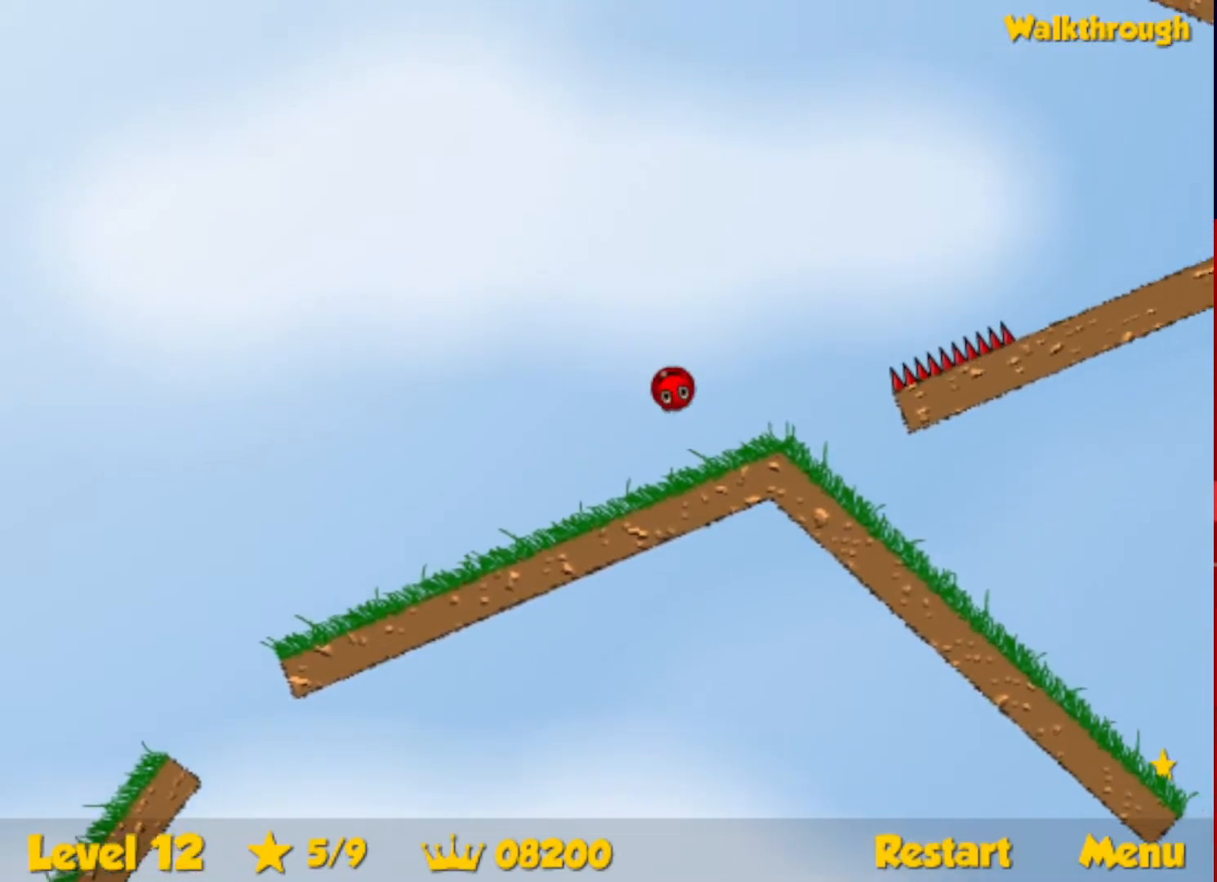
{"keys": ["right"], "events": [[17, "right", "up"], [67, "left", "up"], [183, "right", "down"]]}
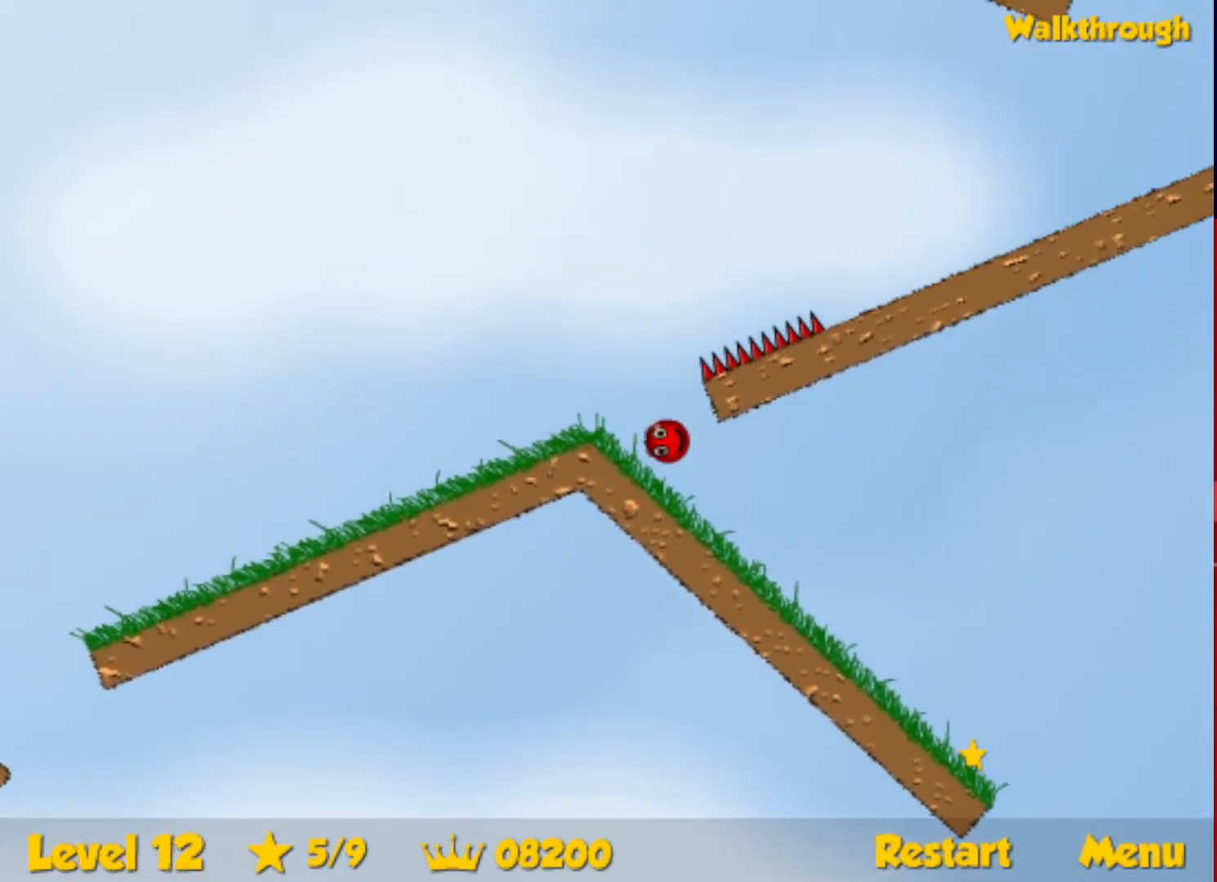
{"keys": ["left"], "events": [[283, "left", "down"], [300, "right", "up"]]}
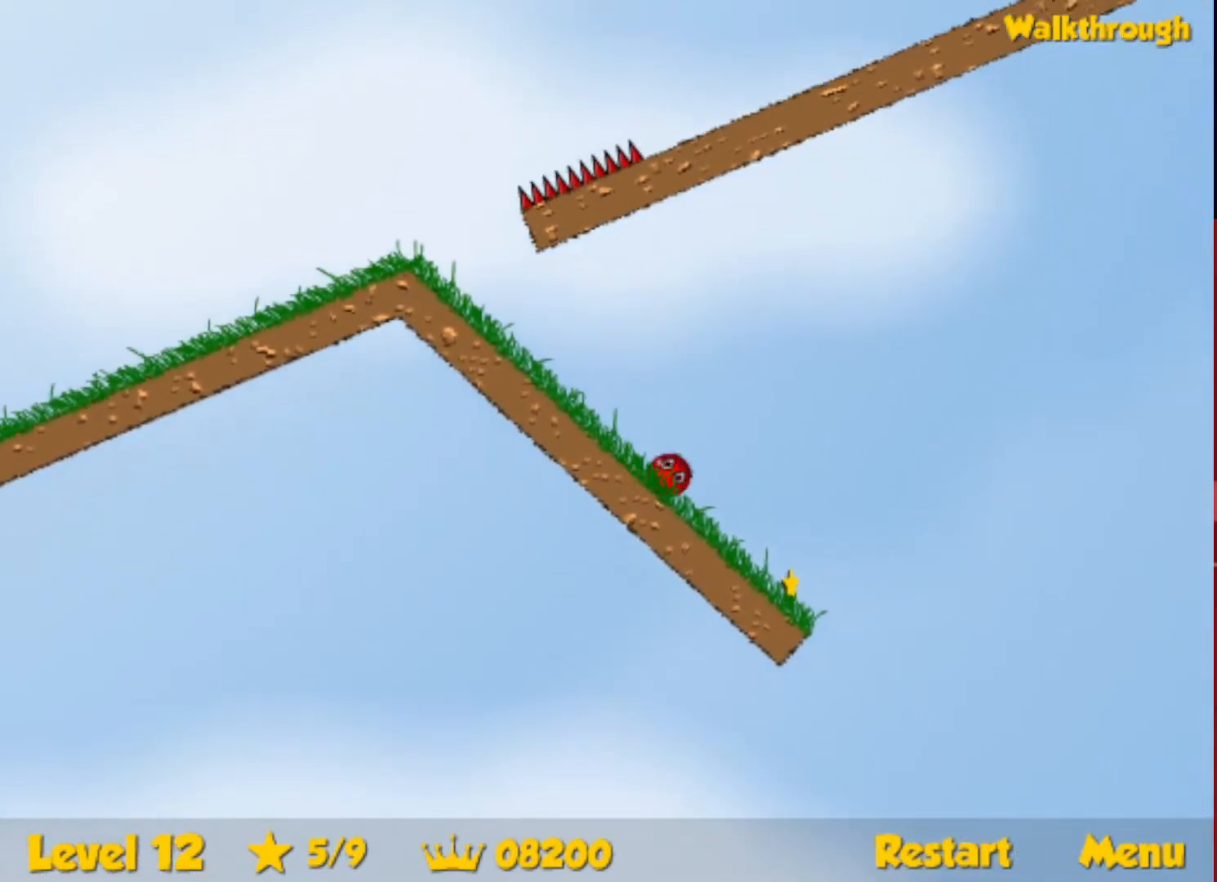
{"keys": ["down", "left"], "events": [[300, "down", "down"]]}
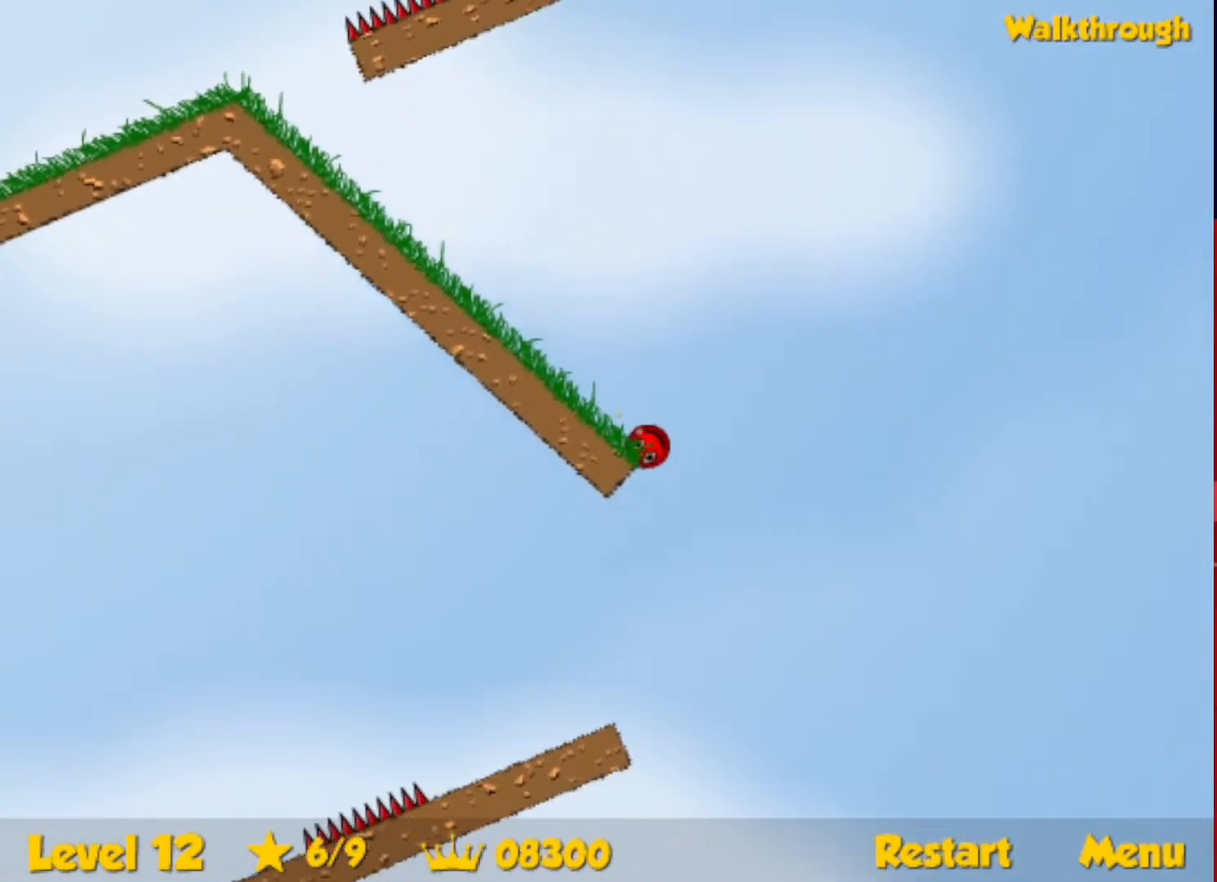
{"keys": ["left"], "events": [[33, "down", "up"]]}
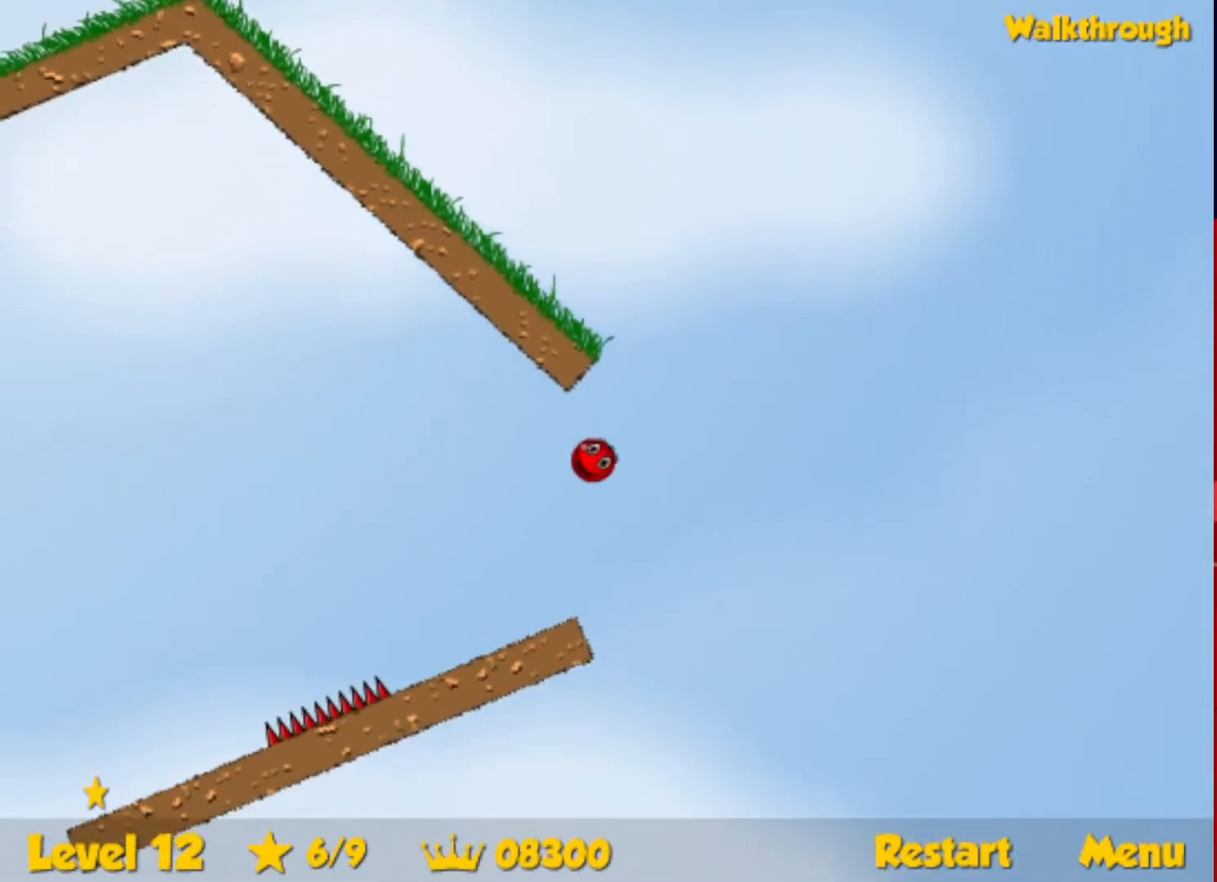
{"keys": ["left"], "events": [[33, "up", "down"], [367, "up", "up"]]}
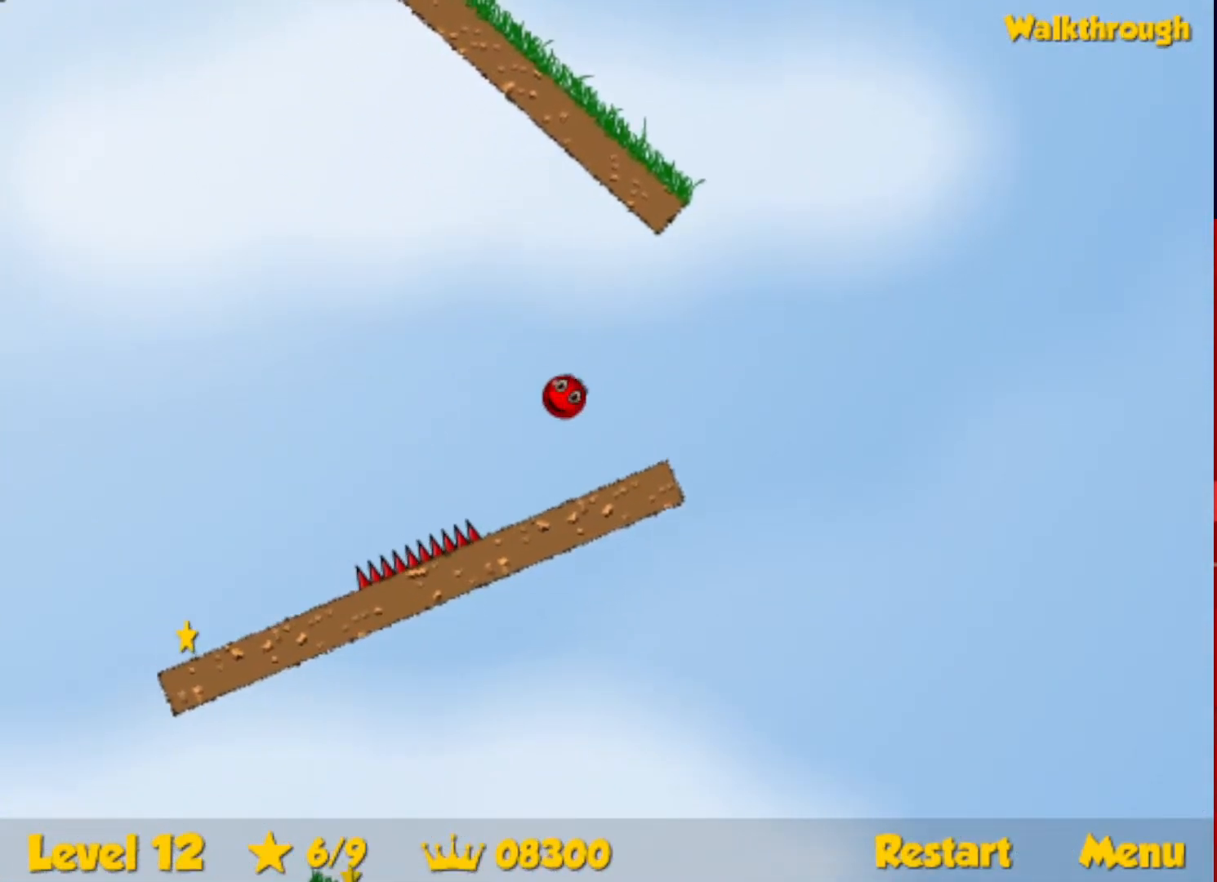
{"keys": ["left"], "events": []}
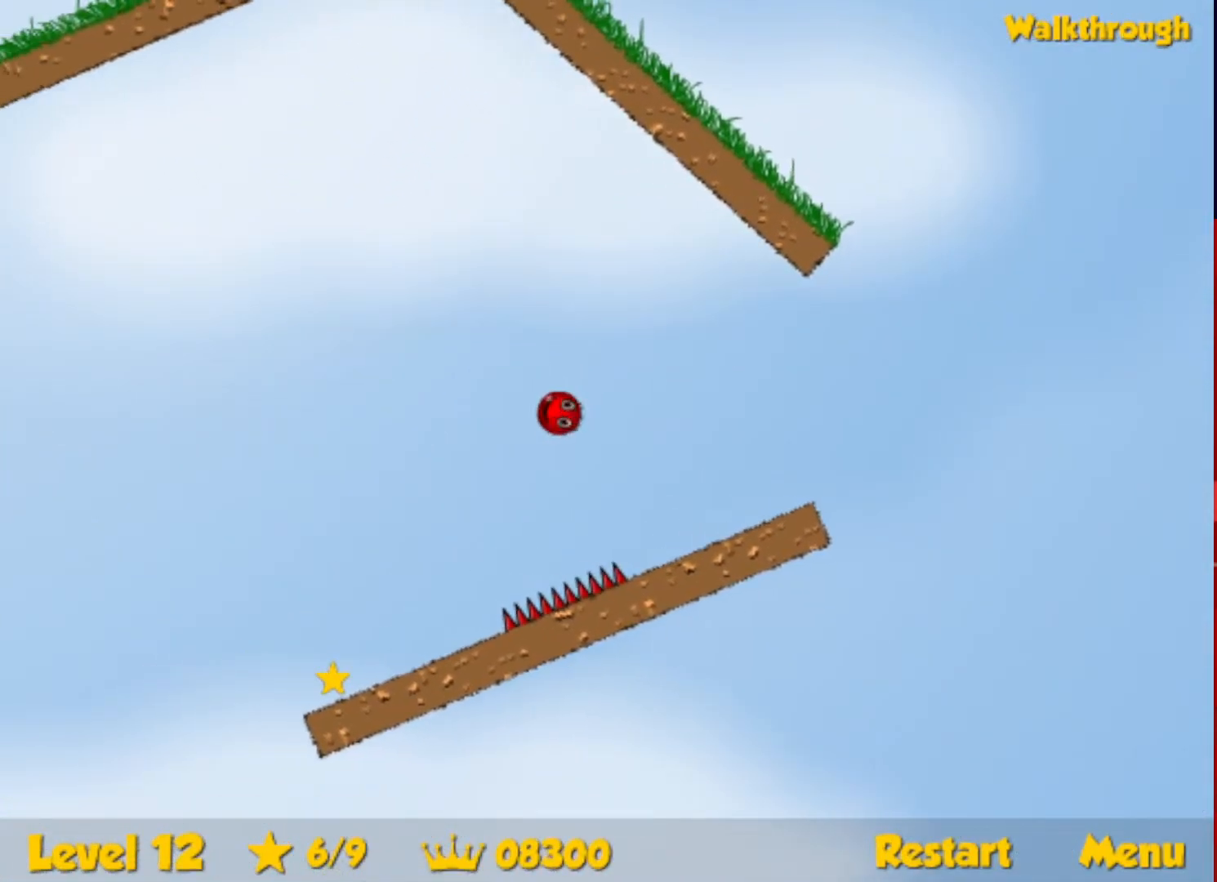
{"keys": ["down", "right"], "events": [[333, "left", "up"], [400, "down", "down"], [400, "right", "down"]]}
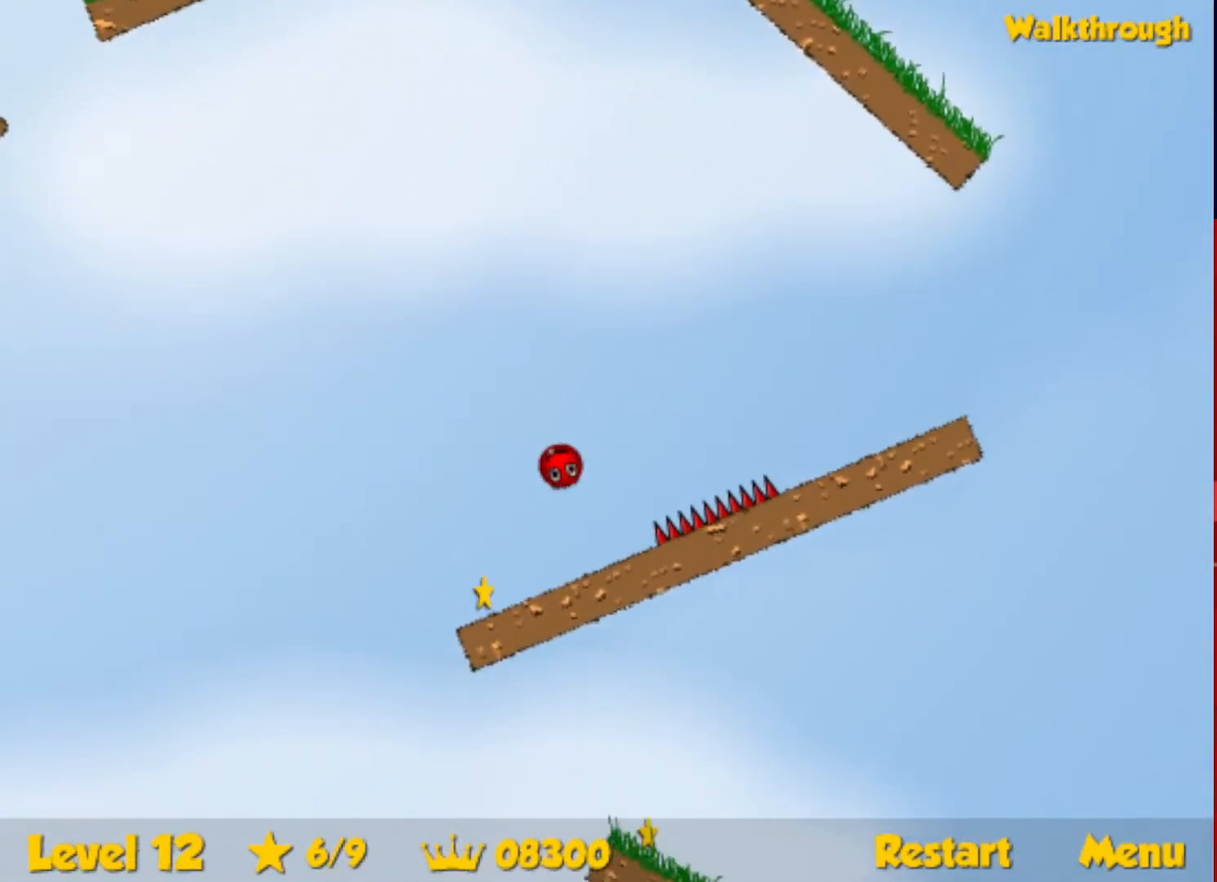
{"keys": ["right"], "events": [[467, "down", "up"]]}
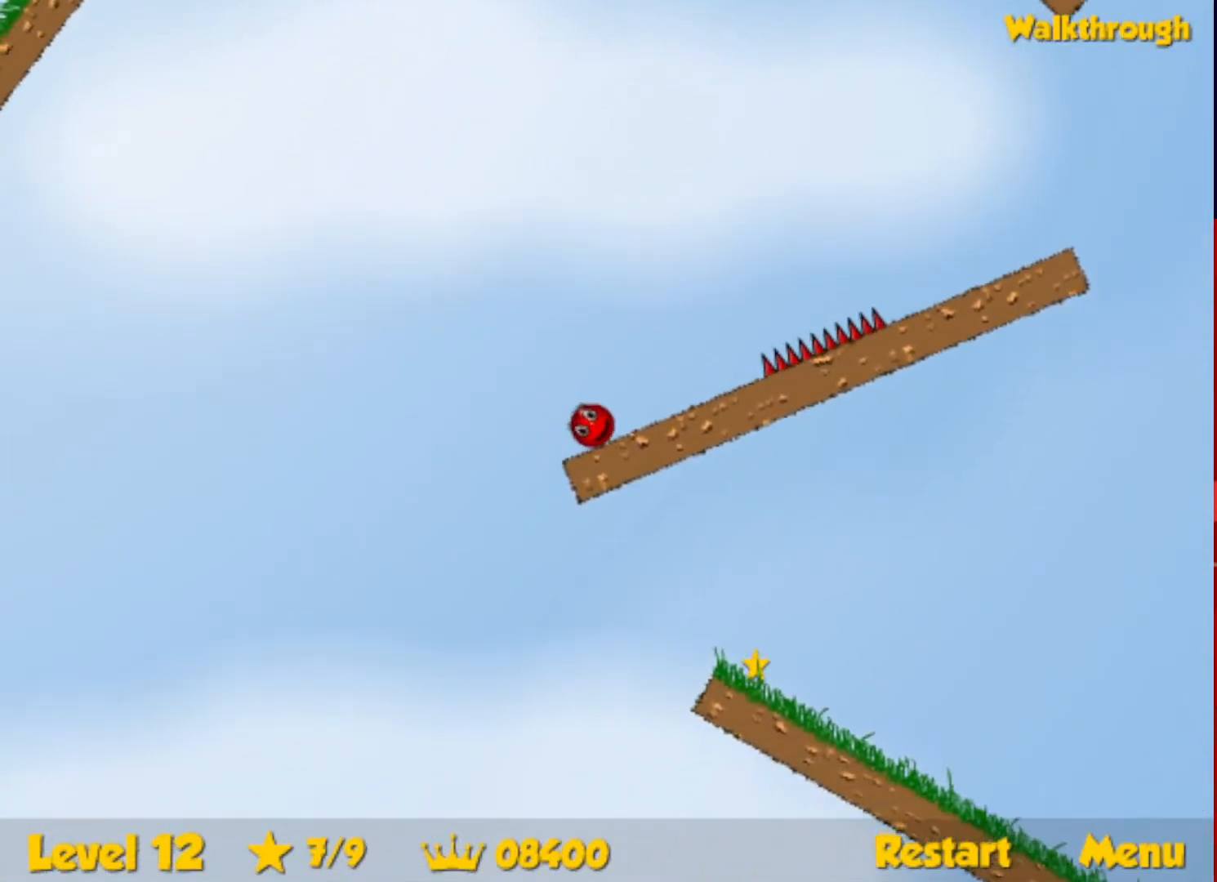
{"keys": ["right"], "events": []}
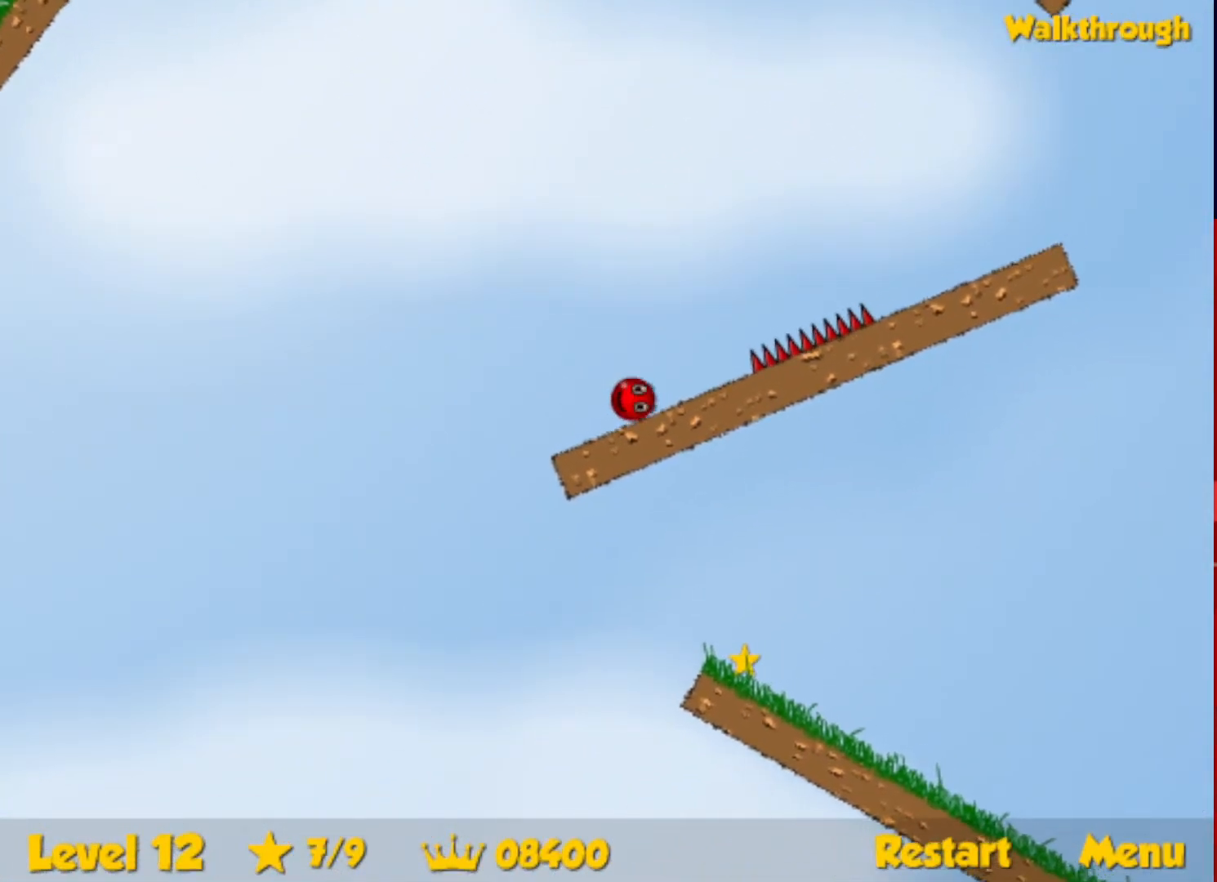
{"keys": ["right", "up"], "events": [[67, "up", "down"]]}
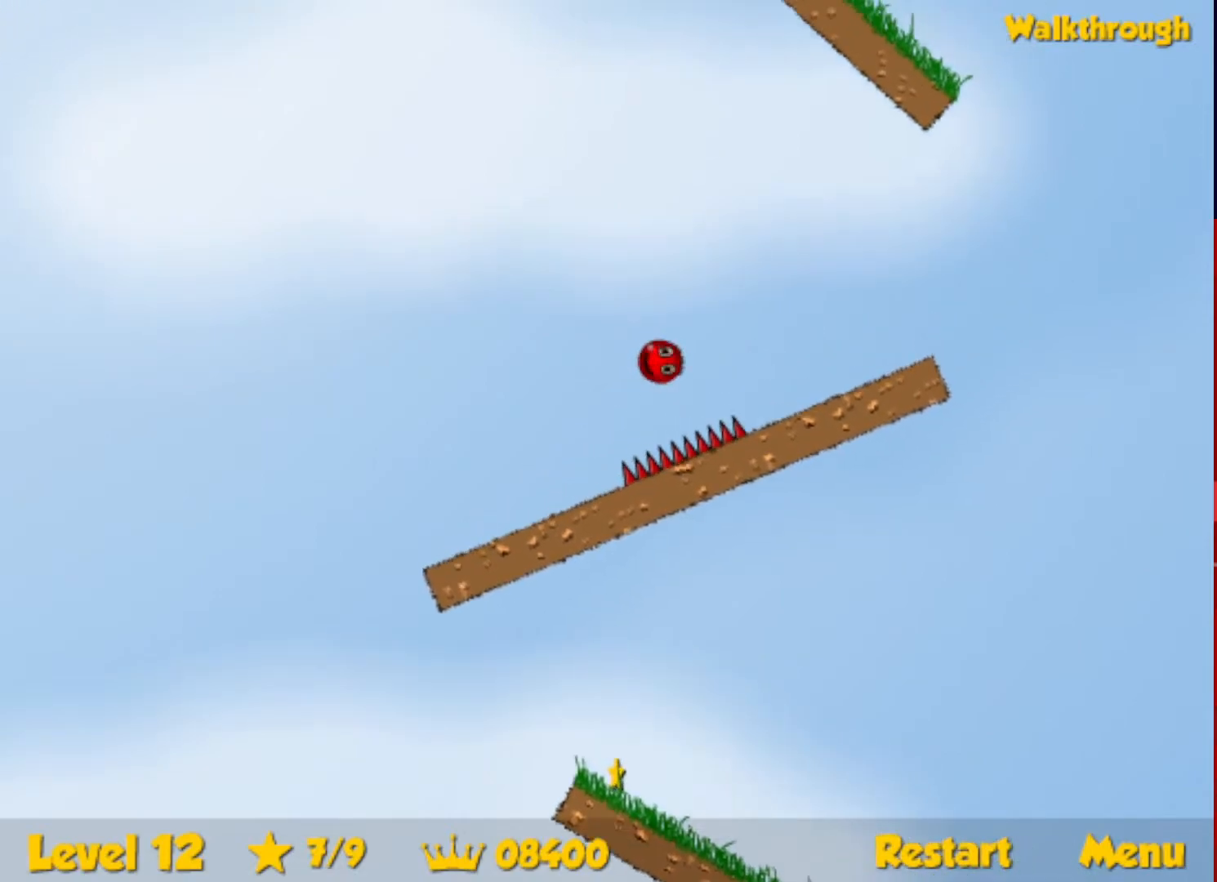
{"keys": ["right"], "events": [[433, "up", "up"]]}
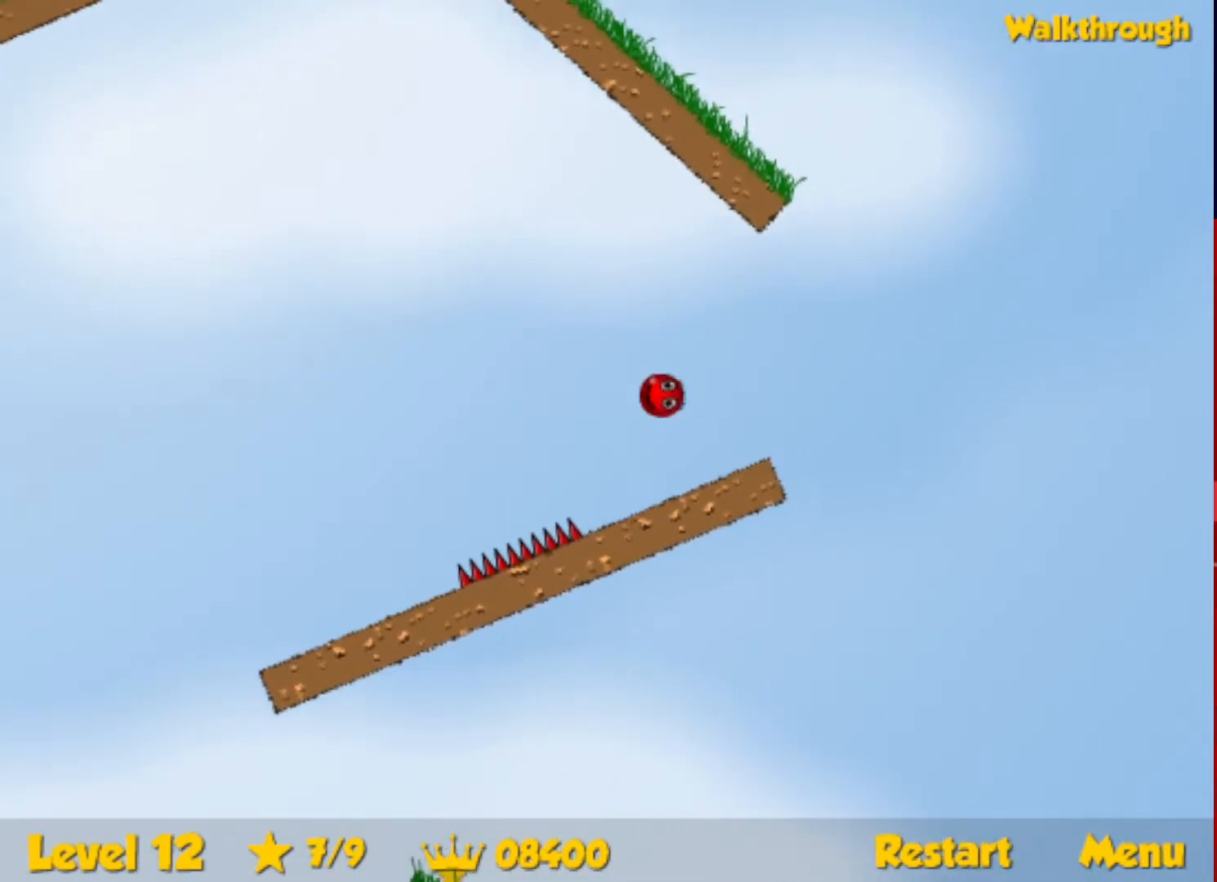
{"keys": ["left"], "events": [[333, "left", "down"], [350, "right", "up"]]}
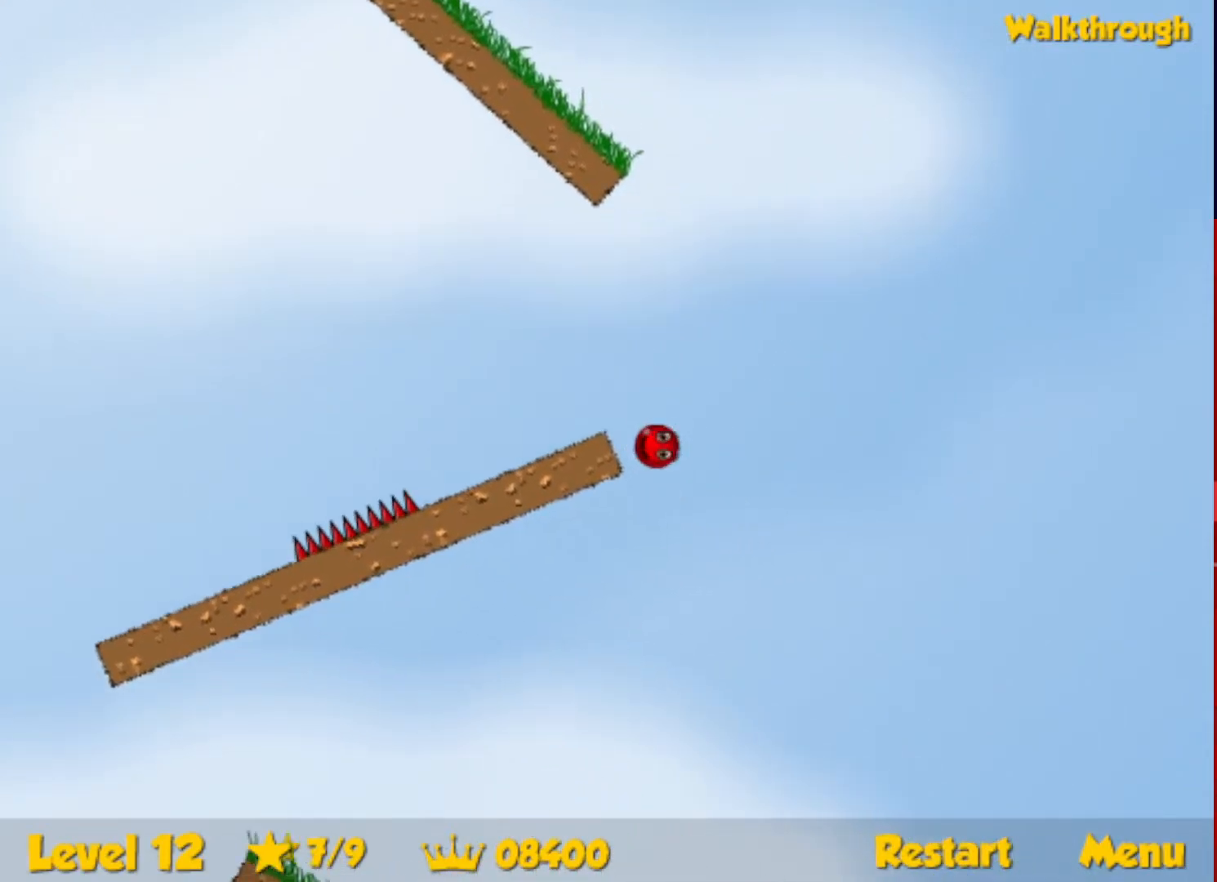
{"keys": ["left"], "events": []}
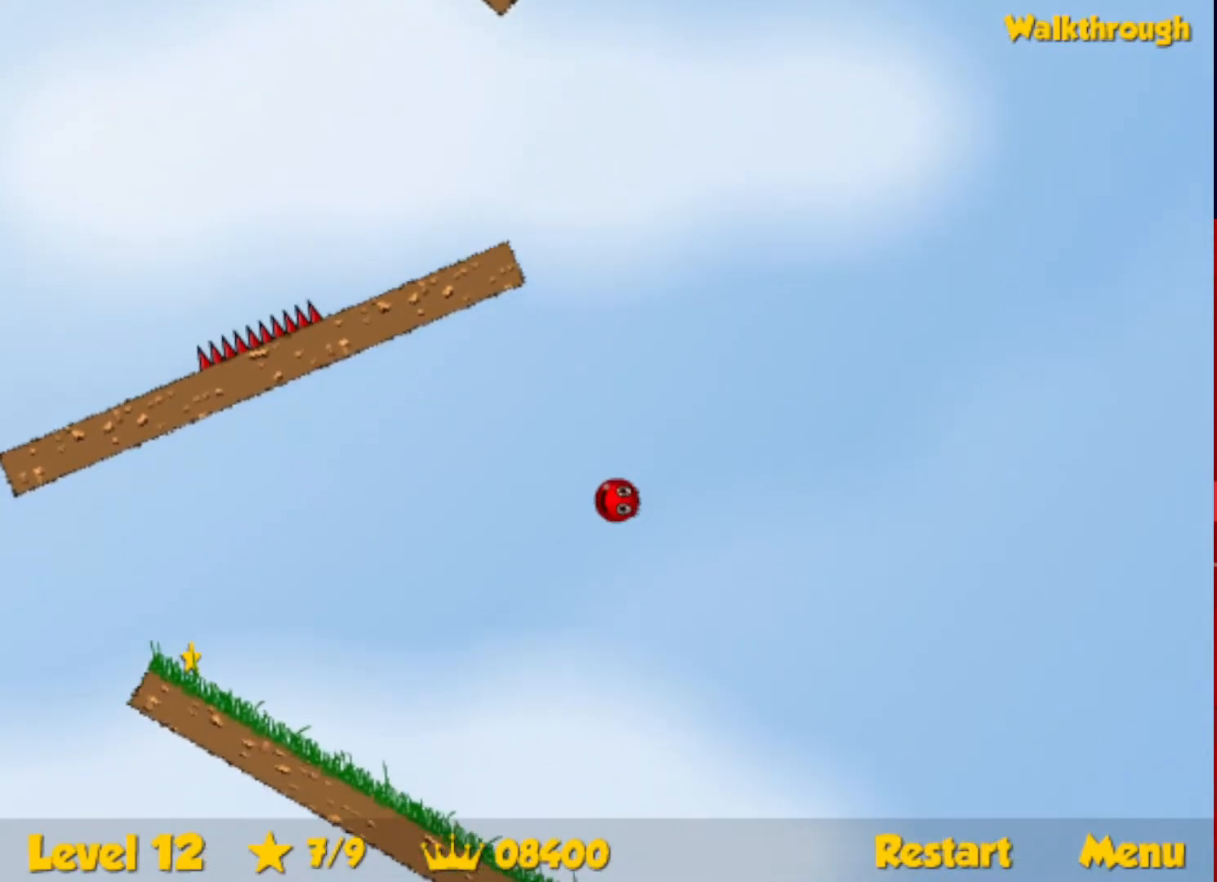
{"keys": ["left"], "events": [[33, "left", "up"], [117, "left", "down"], [433, "left", "up"], [483, "left", "down"]]}
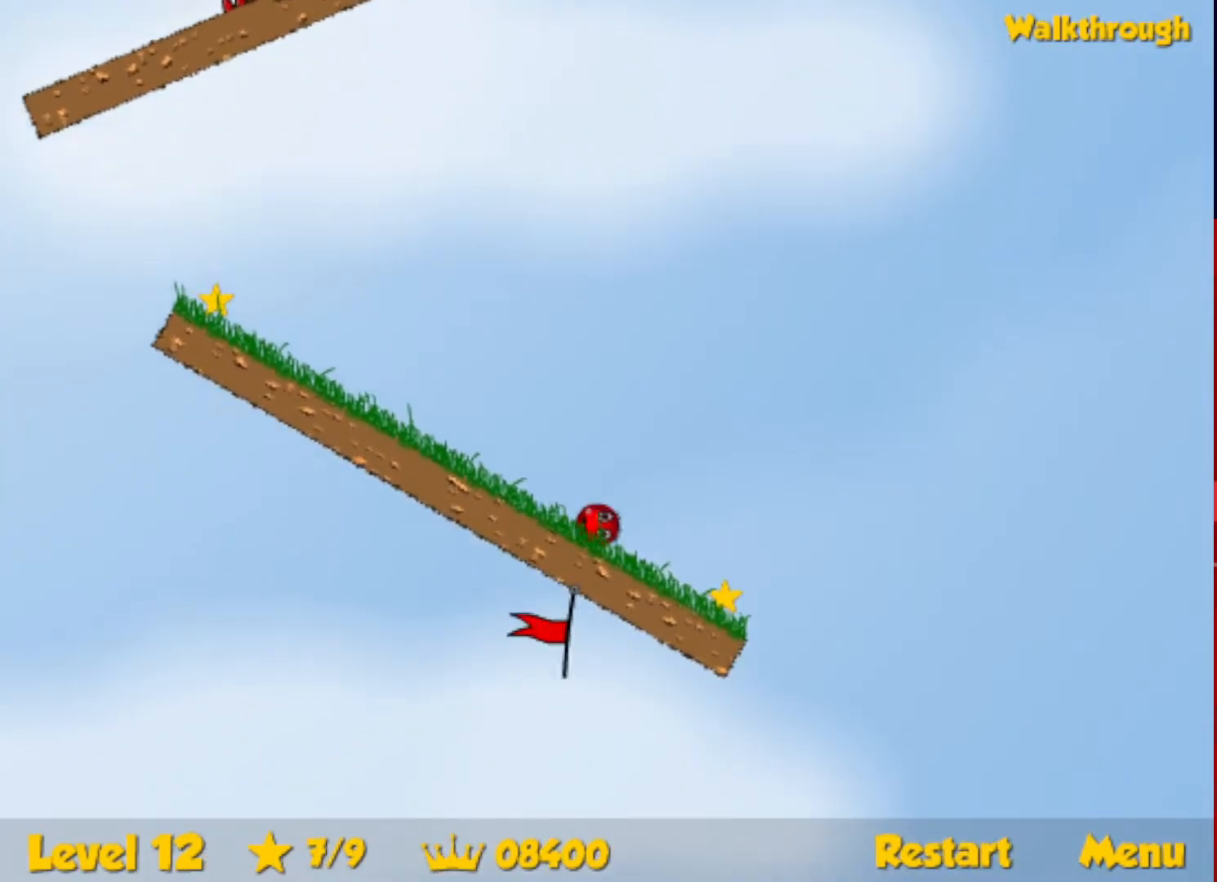
{"keys": ["down", "left"], "events": [[317, "down", "down"]]}
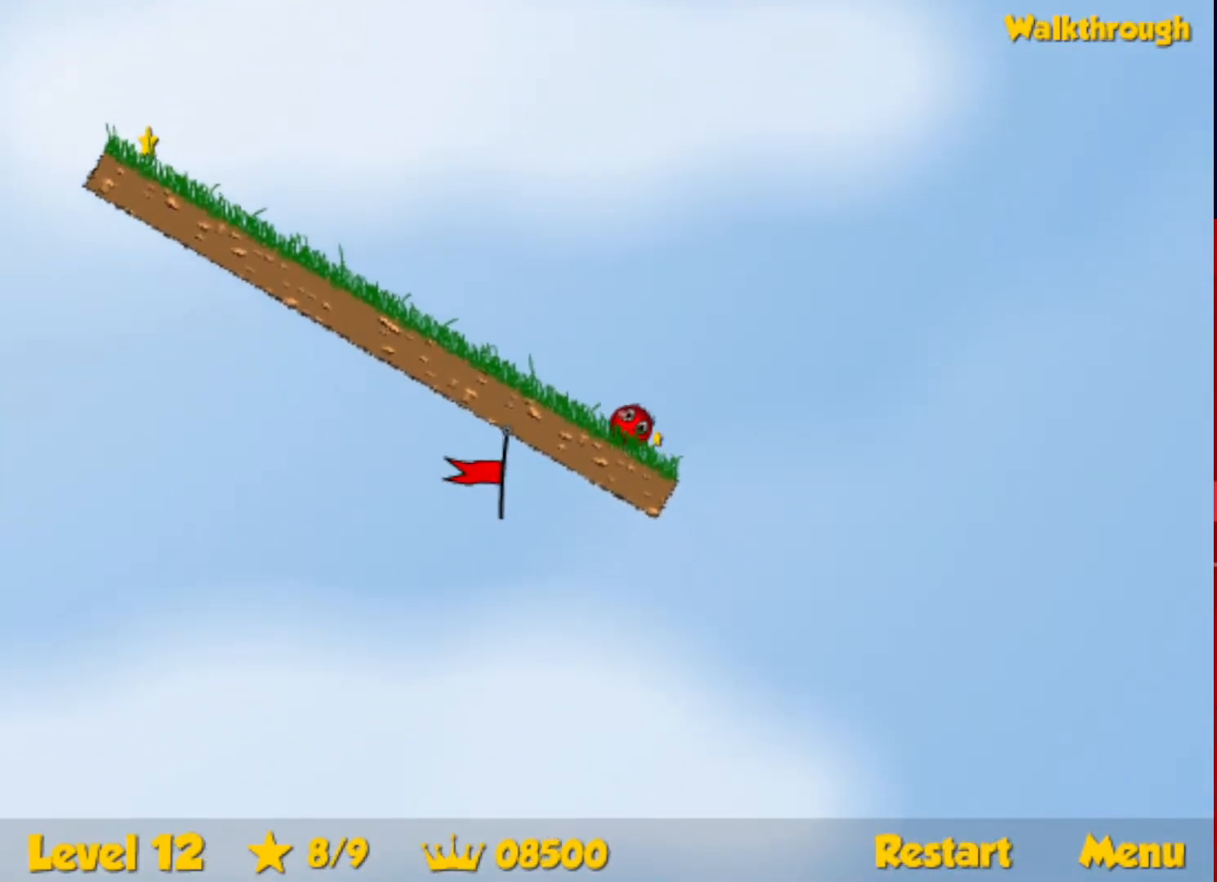
{"keys": ["left"], "events": [[100, "down", "up"]]}
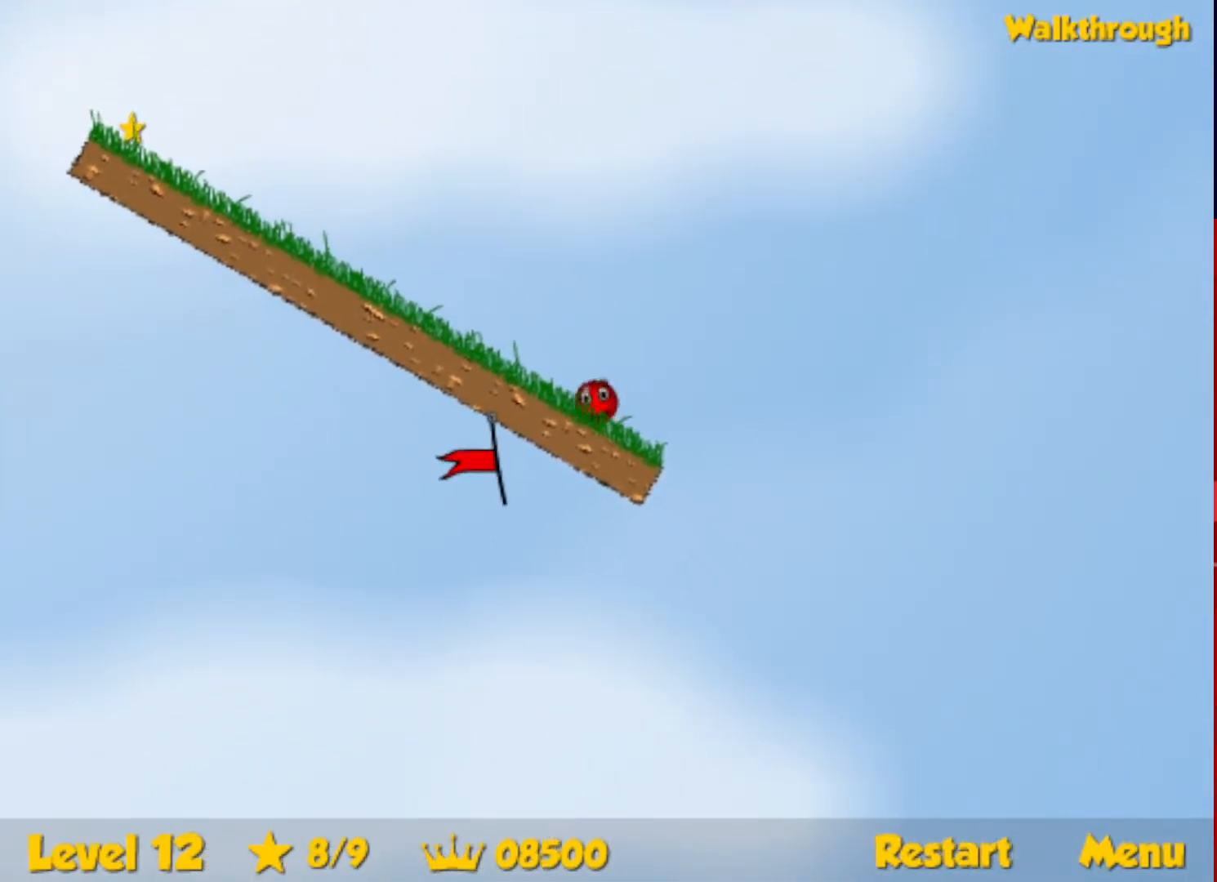
{"keys": ["left"], "events": []}
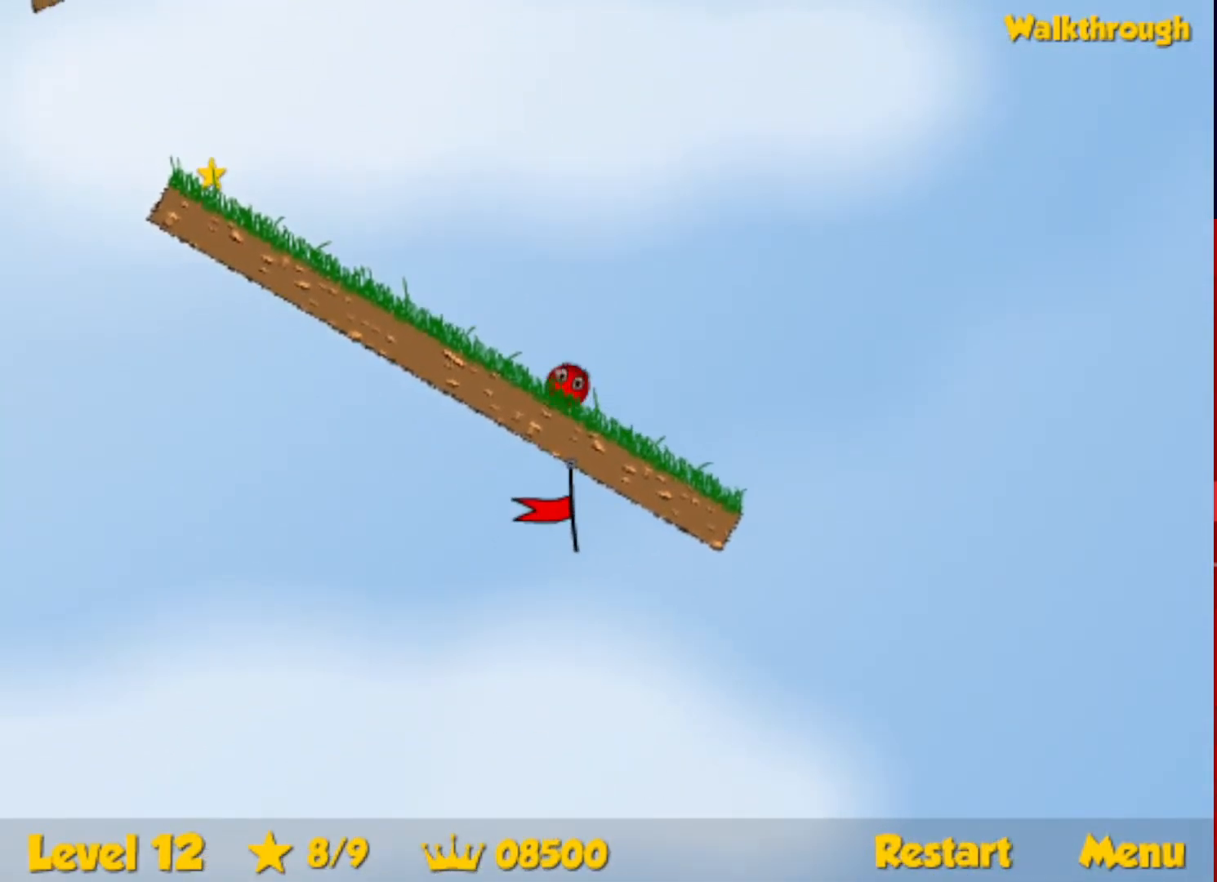
{"keys": ["left"], "events": []}
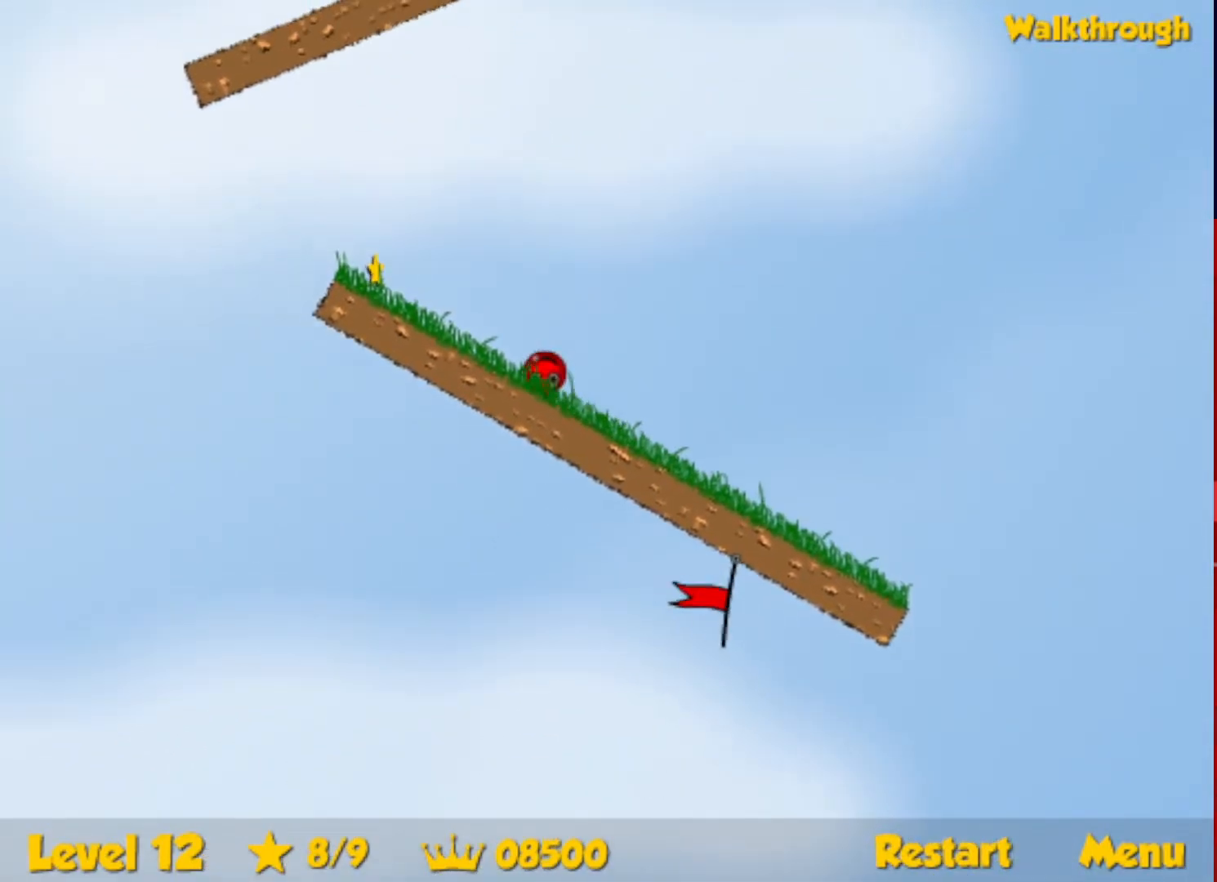
{"keys": ["right"], "events": [[383, "right", "down"], [400, "left", "up"]]}